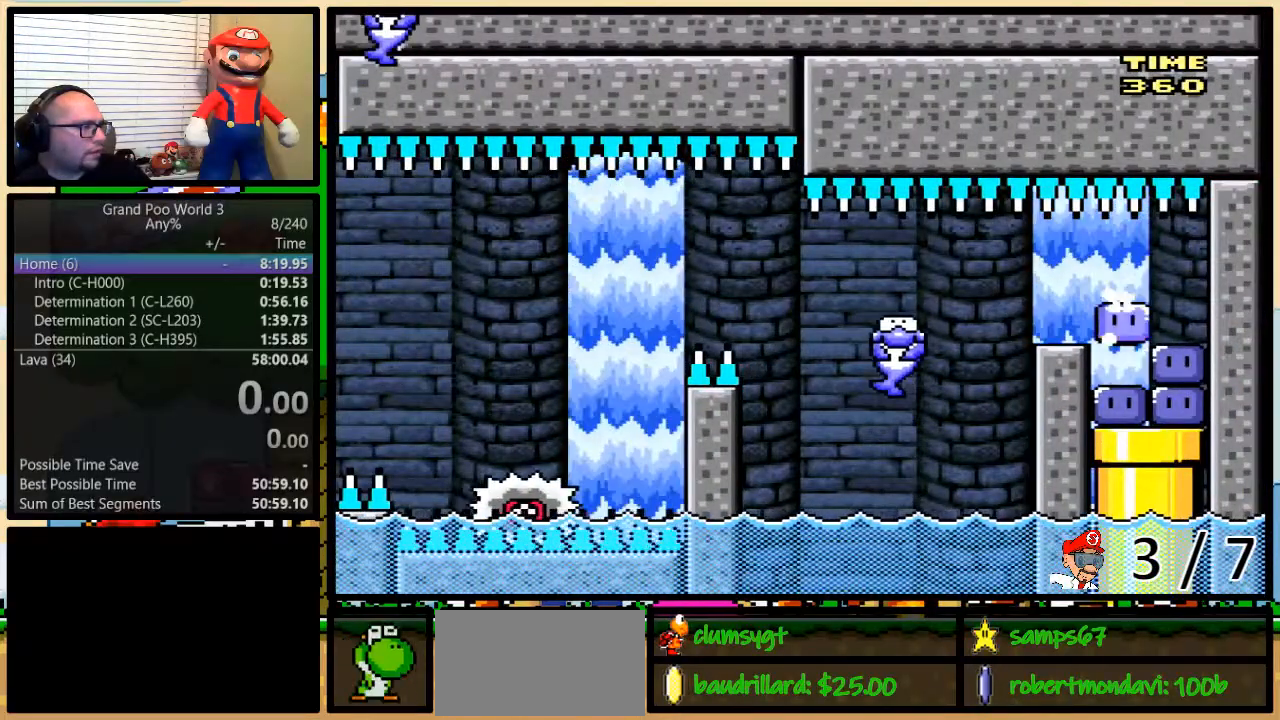
Gameplay with a controller (Nintendo layout); each line is a JSON object with the inputs held at the frame after it. "events" lists button and stick changes between this image and that frame as [ms after this image, input, new state], when the widget could be followed in between. Not read: L1 L3 R1 R3.
{"buttons": ["Y", "DPAD_DOWN"]}
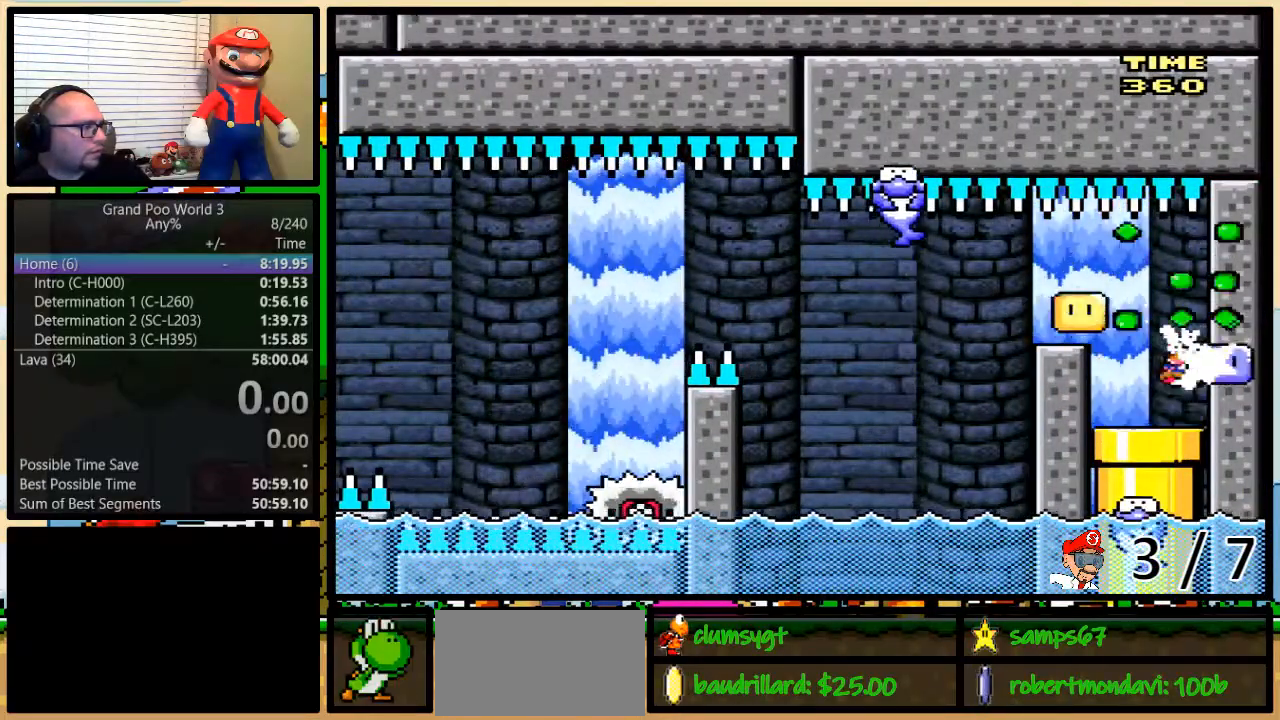
{"buttons": ["Y", "DPAD_DOWN"], "events": [[17, "DPAD_LEFT", "down"], [134, "DPAD_DOWN", "up"], [234, "DPAD_DOWN", "down"], [317, "DPAD_LEFT", "up"], [350, "DPAD_RIGHT", "down"], [501, "DPAD_RIGHT", "up"]]}
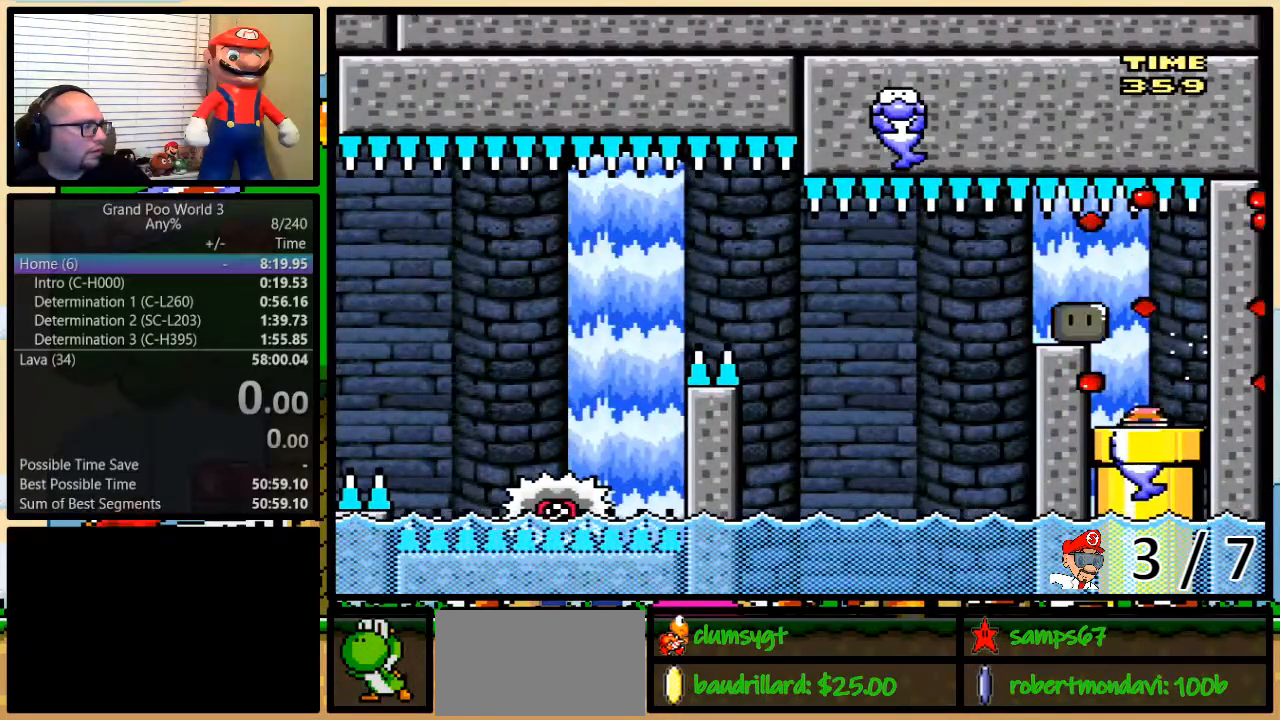
{"buttons": ["X"], "events": [[66, "DPAD_DOWN", "up"], [350, "Y", "up"], [400, "X", "down"]]}
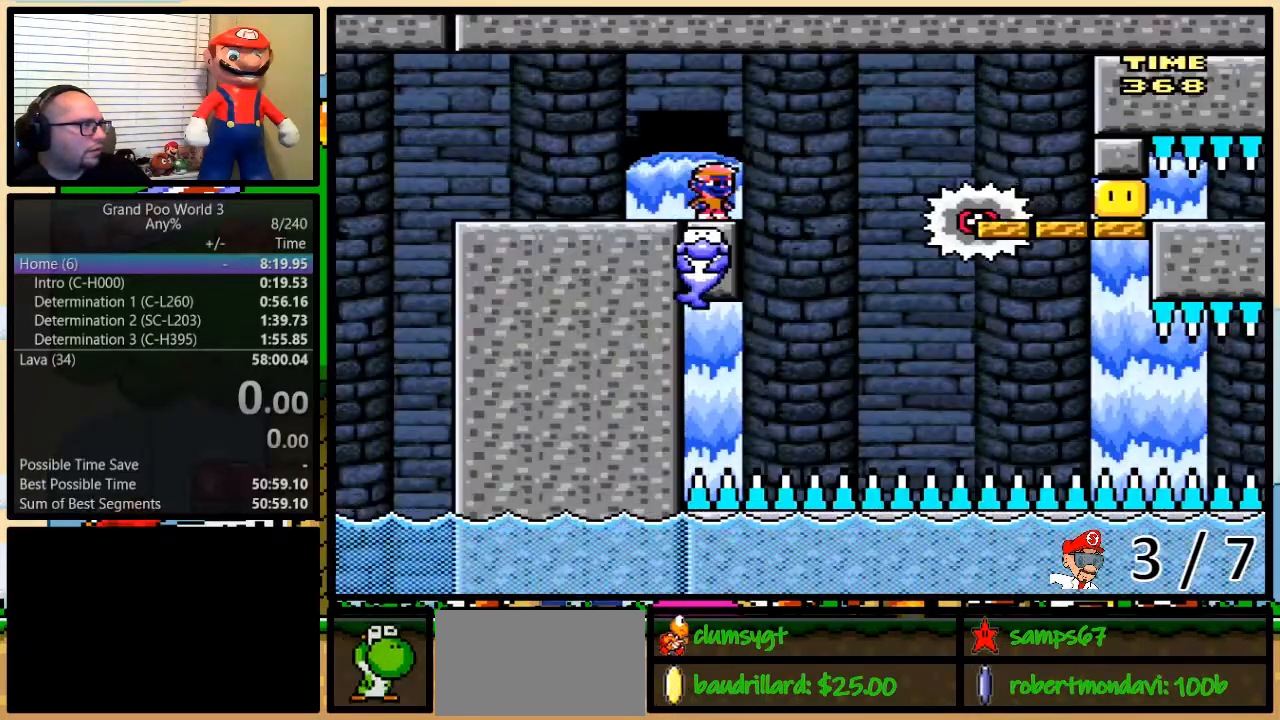
{"buttons": ["X"], "events": []}
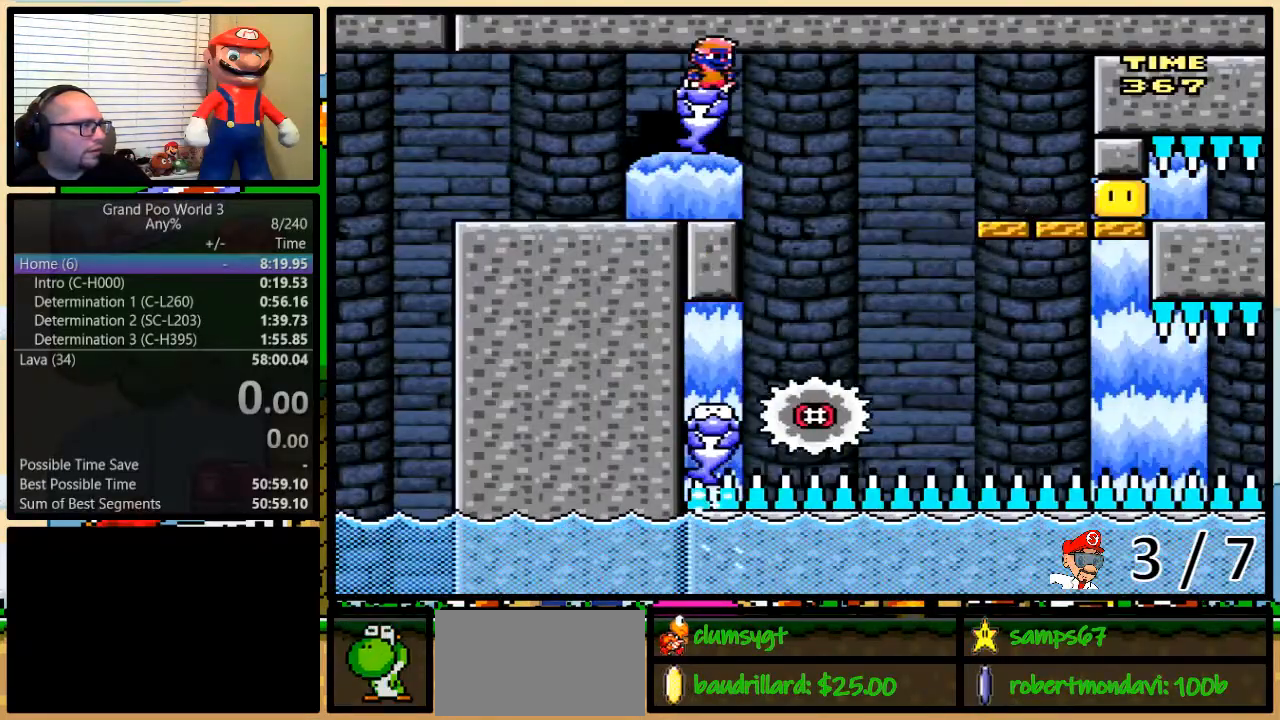
{"buttons": ["X"], "events": [[217, "DPAD_RIGHT", "down"], [267, "DPAD_UP", "down"], [333, "A", "down"], [417, "A", "up"], [417, "DPAD_UP", "up"], [467, "DPAD_RIGHT", "up"]]}
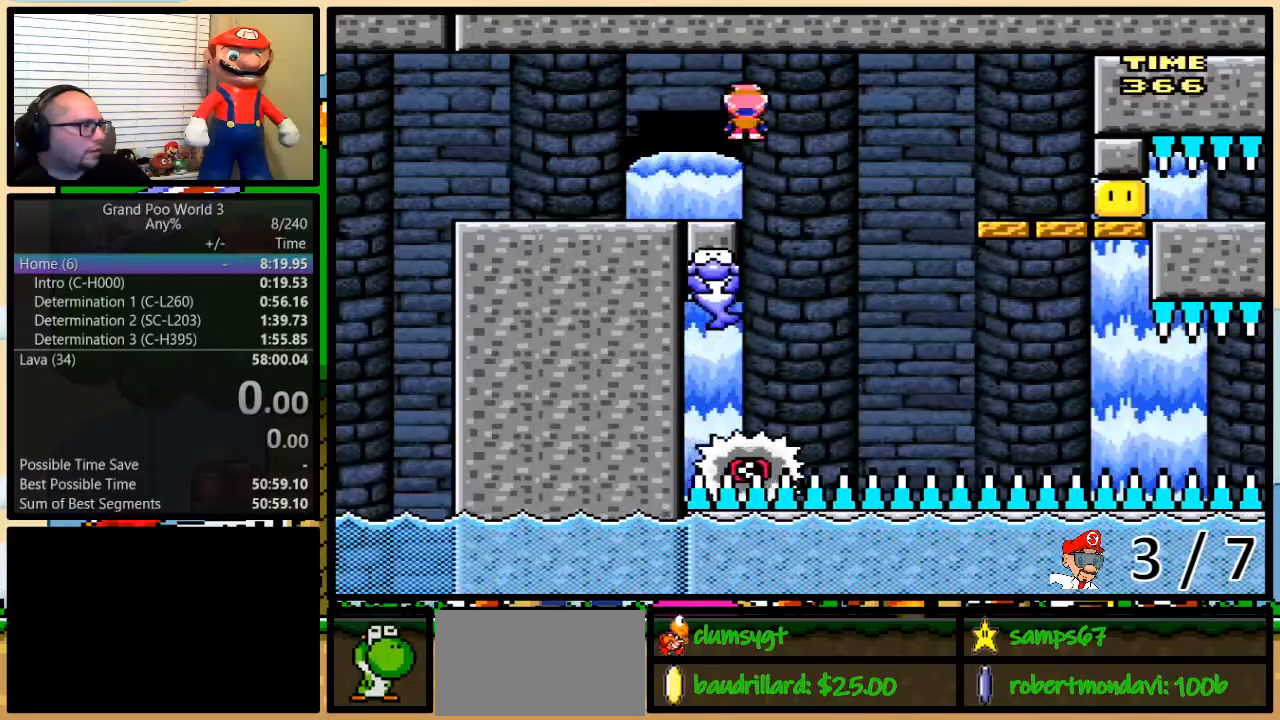
{"buttons": ["X", "DPAD_RIGHT"], "events": [[33, "A", "down"], [184, "A", "up"], [451, "DPAD_RIGHT", "down"]]}
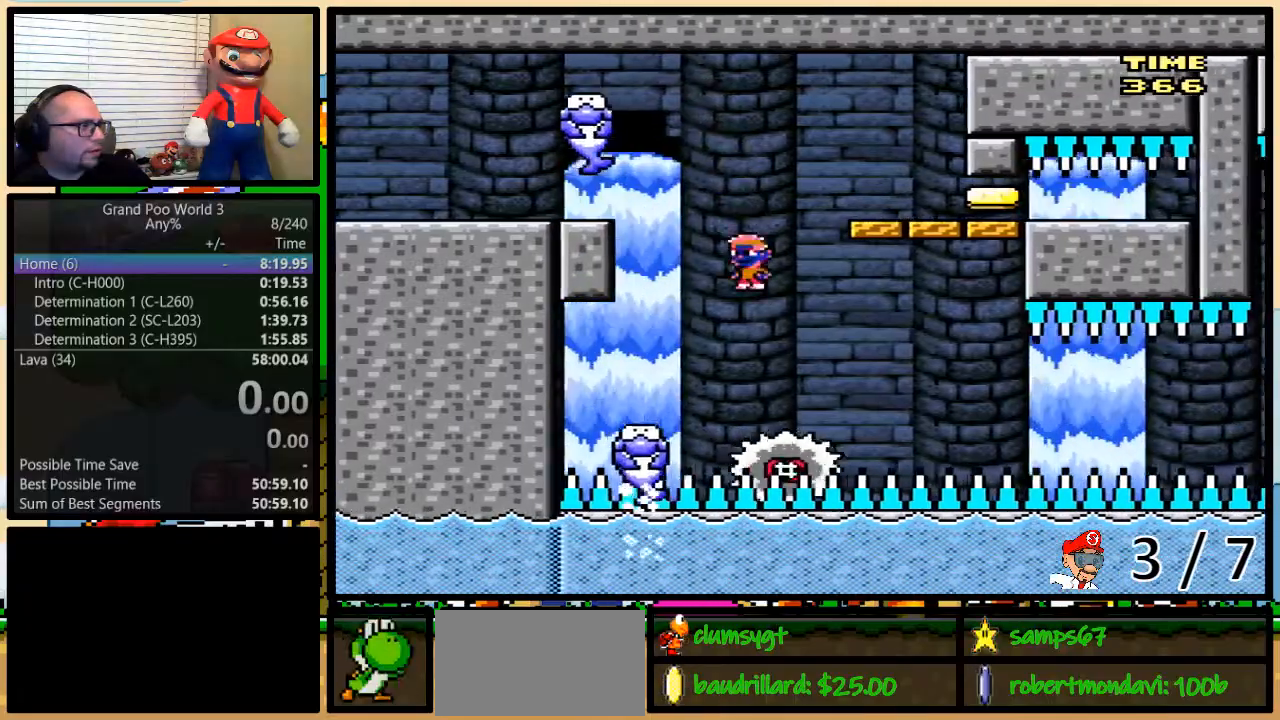
{"buttons": ["X"], "events": [[33, "DPAD_RIGHT", "up"]]}
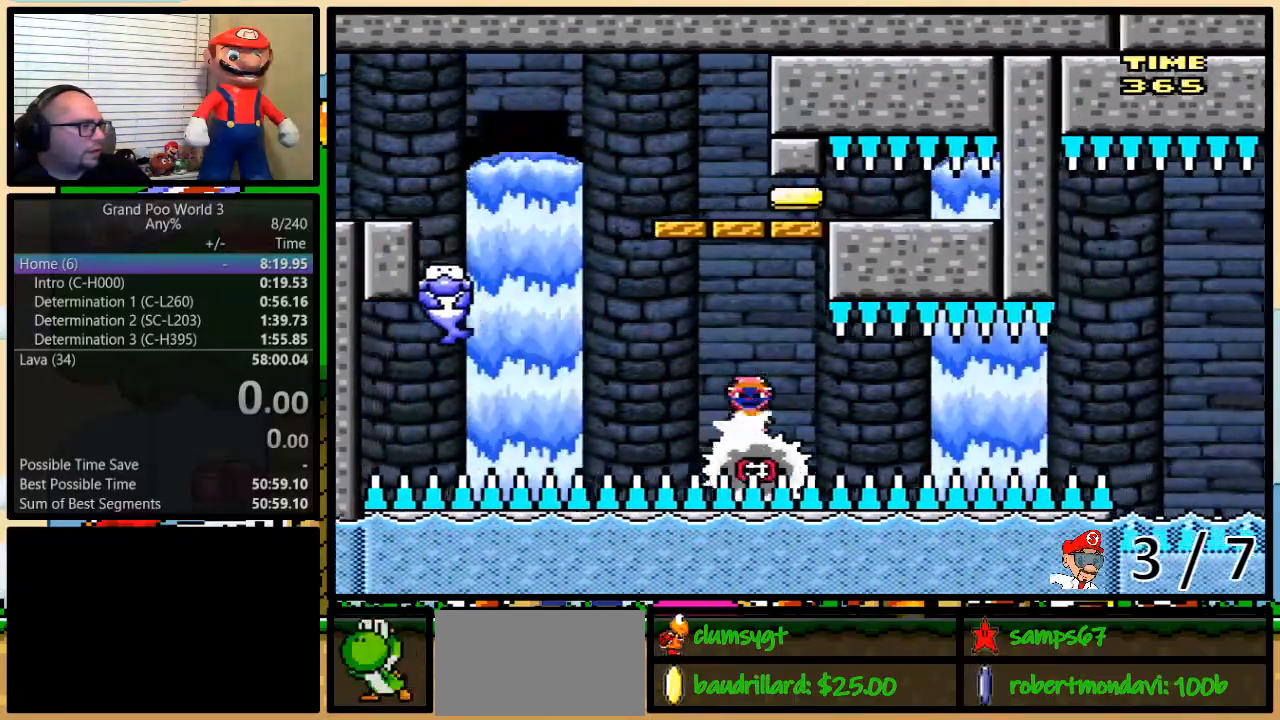
{"buttons": ["X"], "events": []}
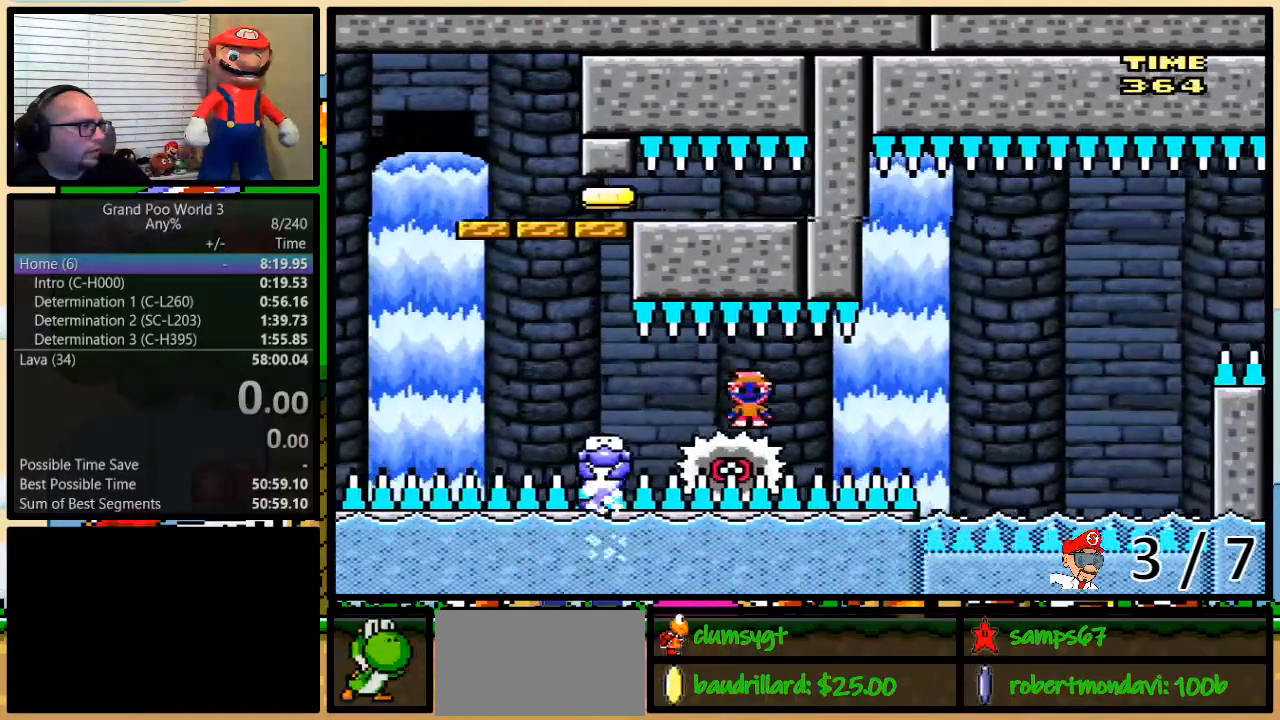
{"buttons": ["X"], "events": [[33, "DPAD_LEFT", "down"], [83, "DPAD_LEFT", "up"], [83, "DPAD_RIGHT", "down"], [250, "DPAD_RIGHT", "up"], [400, "DPAD_RIGHT", "down"], [483, "DPAD_RIGHT", "up"]]}
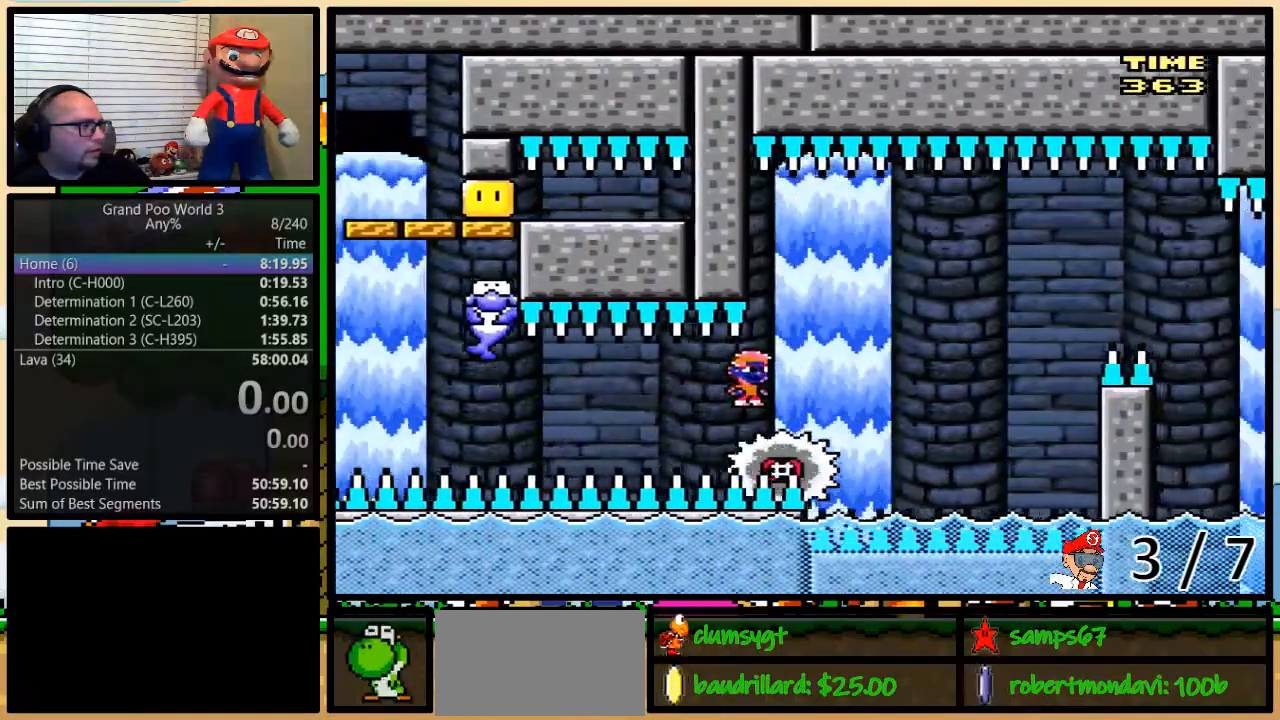
{"buttons": ["A", "X", "DPAD_UP", "DPAD_RIGHT"], "events": [[100, "DPAD_RIGHT", "down"], [117, "DPAD_UP", "down"], [284, "A", "down"]]}
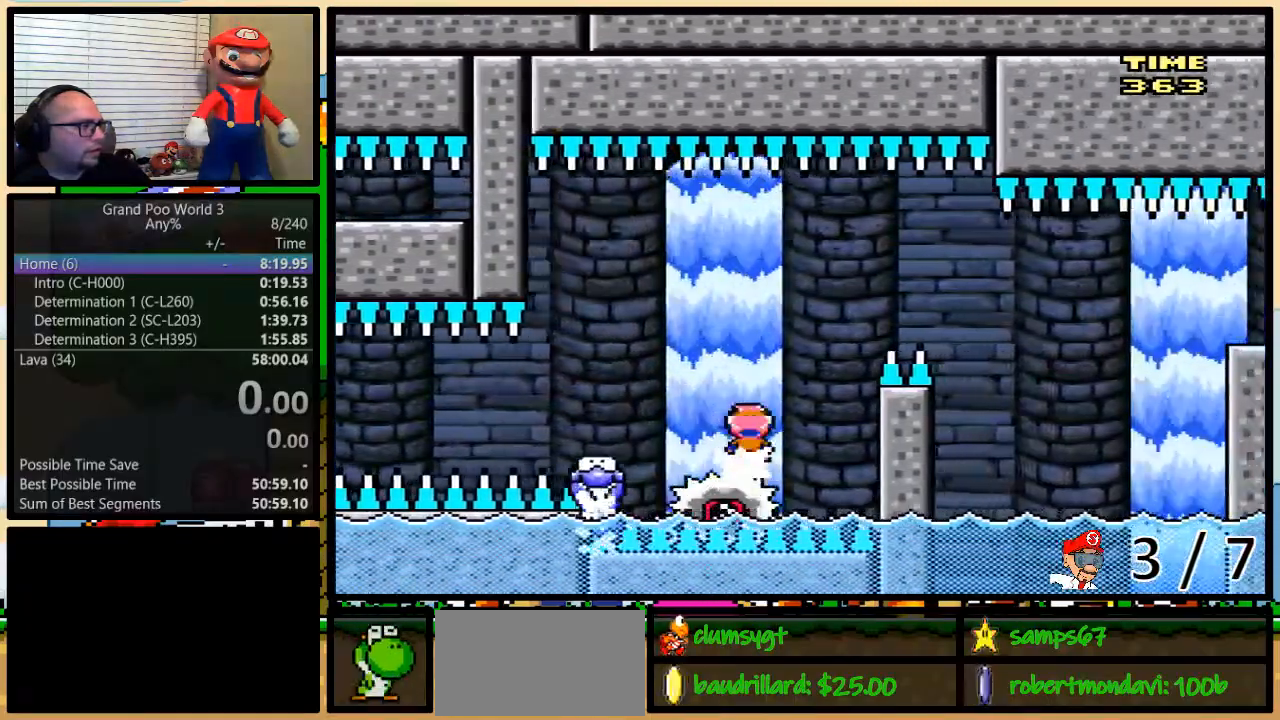
{"buttons": ["A", "X", "DPAD_UP", "DPAD_RIGHT"], "events": [[116, "A", "up"], [183, "A", "down"]]}
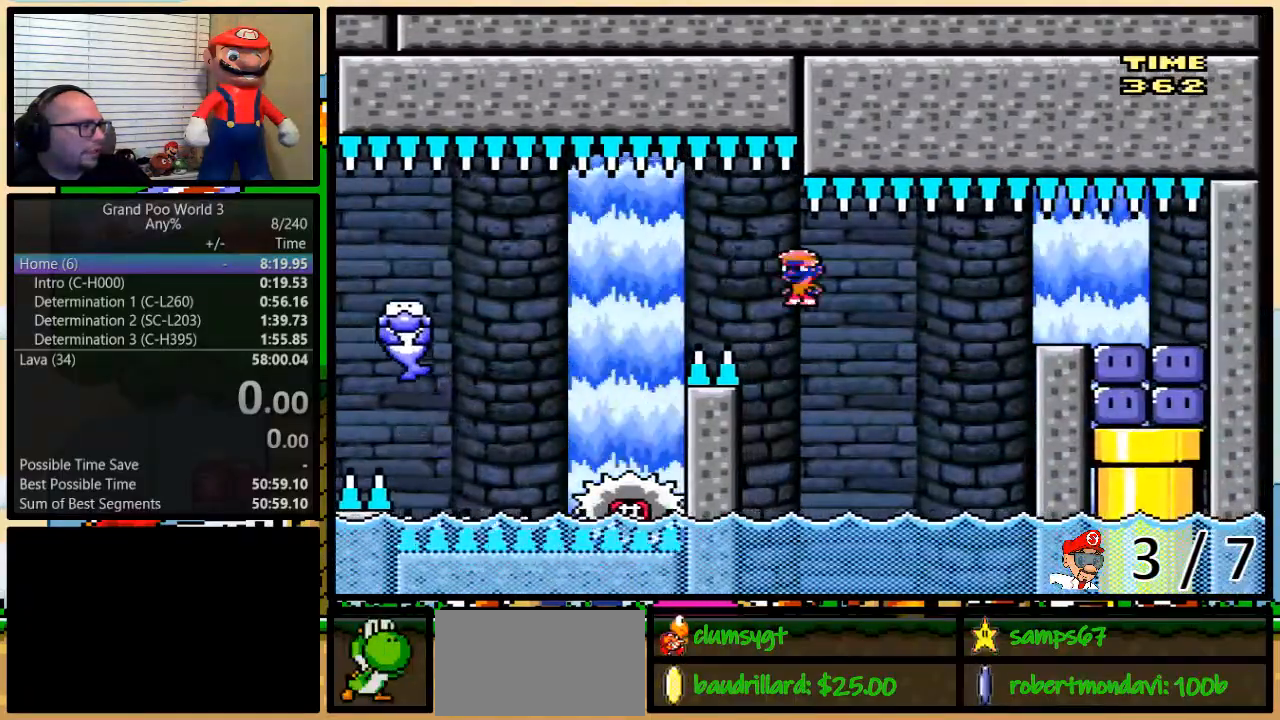
{"buttons": ["B", "Y", "DPAD_UP", "DPAD_RIGHT"], "events": [[100, "DPAD_UP", "up"], [134, "DPAD_LEFT", "down"], [134, "DPAD_RIGHT", "up"], [250, "A", "up"], [250, "DPAD_UP", "down"], [250, "X", "up"], [250, "Y", "down"], [284, "DPAD_RIGHT", "down"], [284, "DPAD_UP", "up"], [317, "DPAD_LEFT", "up"], [367, "DPAD_UP", "down"], [434, "B", "down"]]}
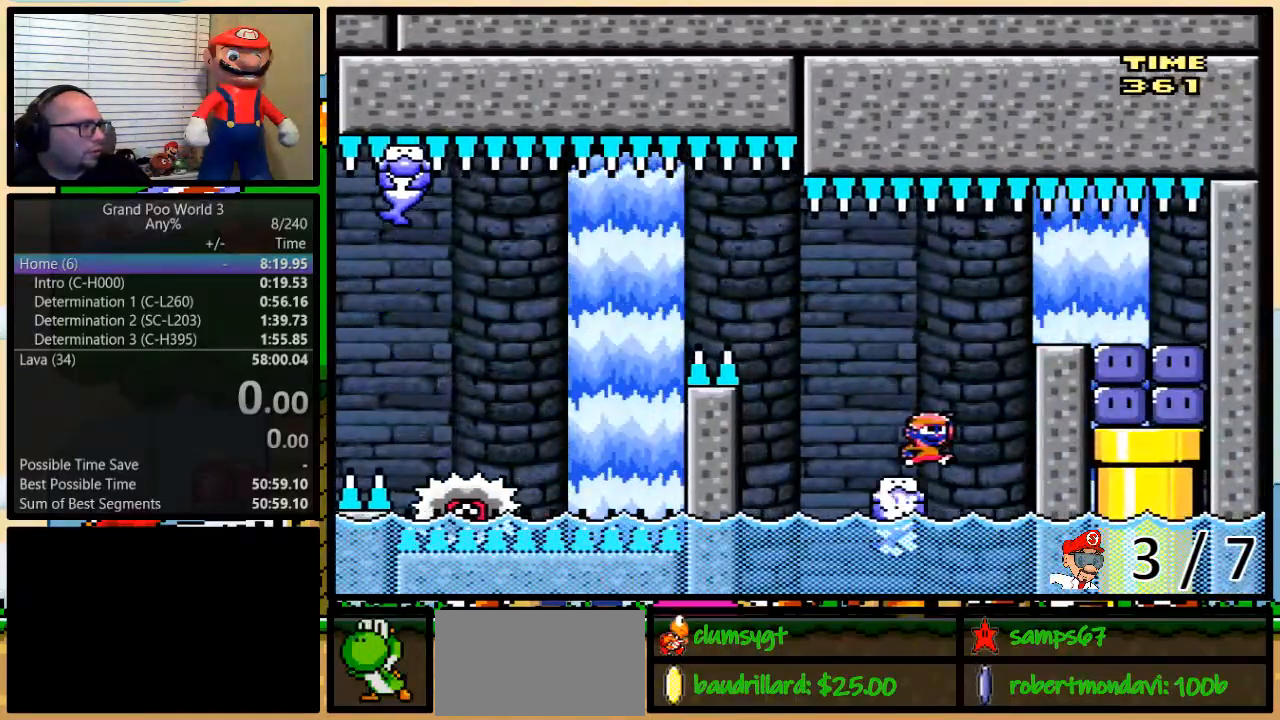
{"buttons": ["Y", "DPAD_LEFT"], "events": [[200, "B", "up"], [267, "DPAD_UP", "up"], [333, "Y", "up"], [367, "DPAD_LEFT", "down"], [367, "DPAD_RIGHT", "up"], [417, "Y", "down"]]}
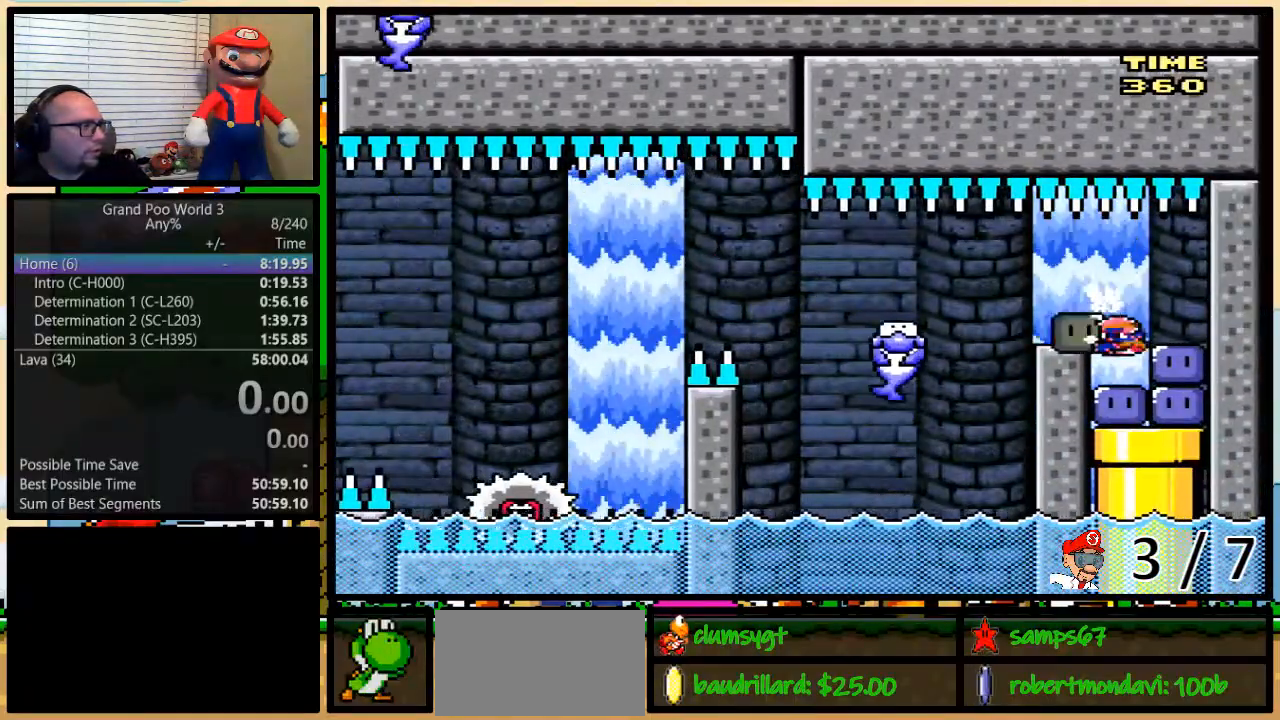
{"buttons": ["Y", "DPAD_DOWN"]}
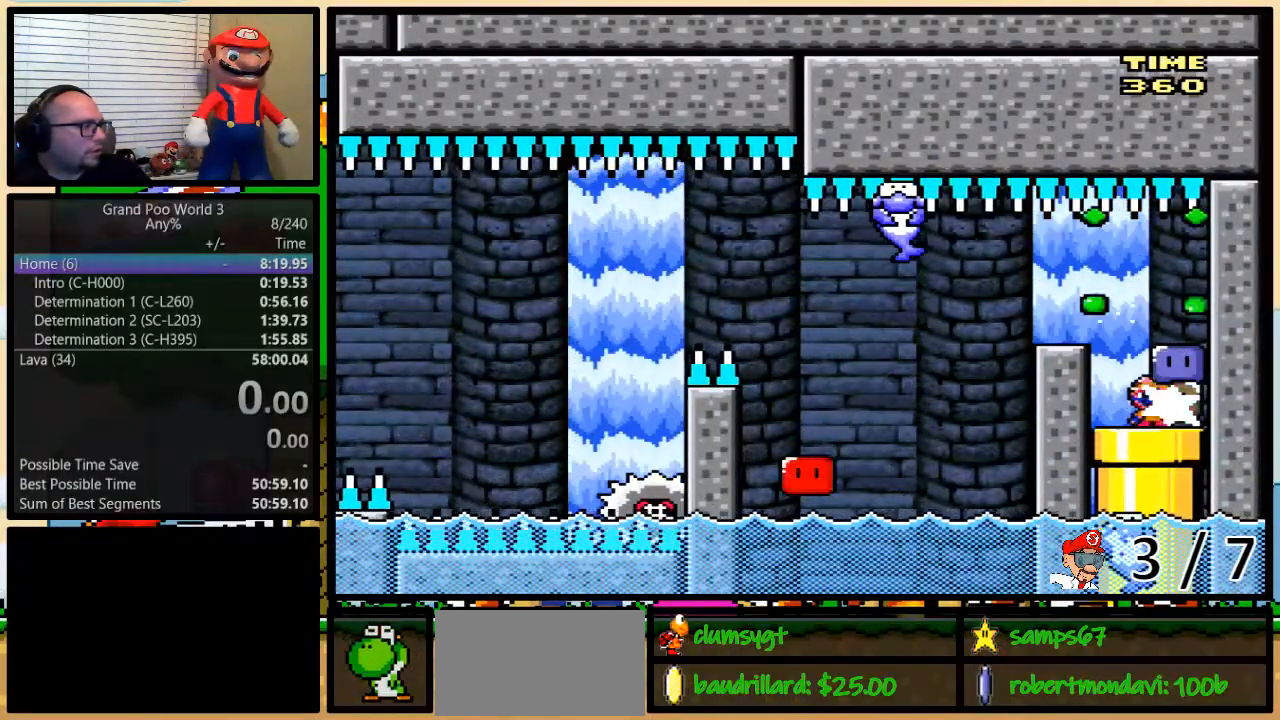
{"buttons": ["X"], "events": [[267, "Y", "up"], [333, "X", "down"], [350, "DPAD_DOWN", "up"]]}
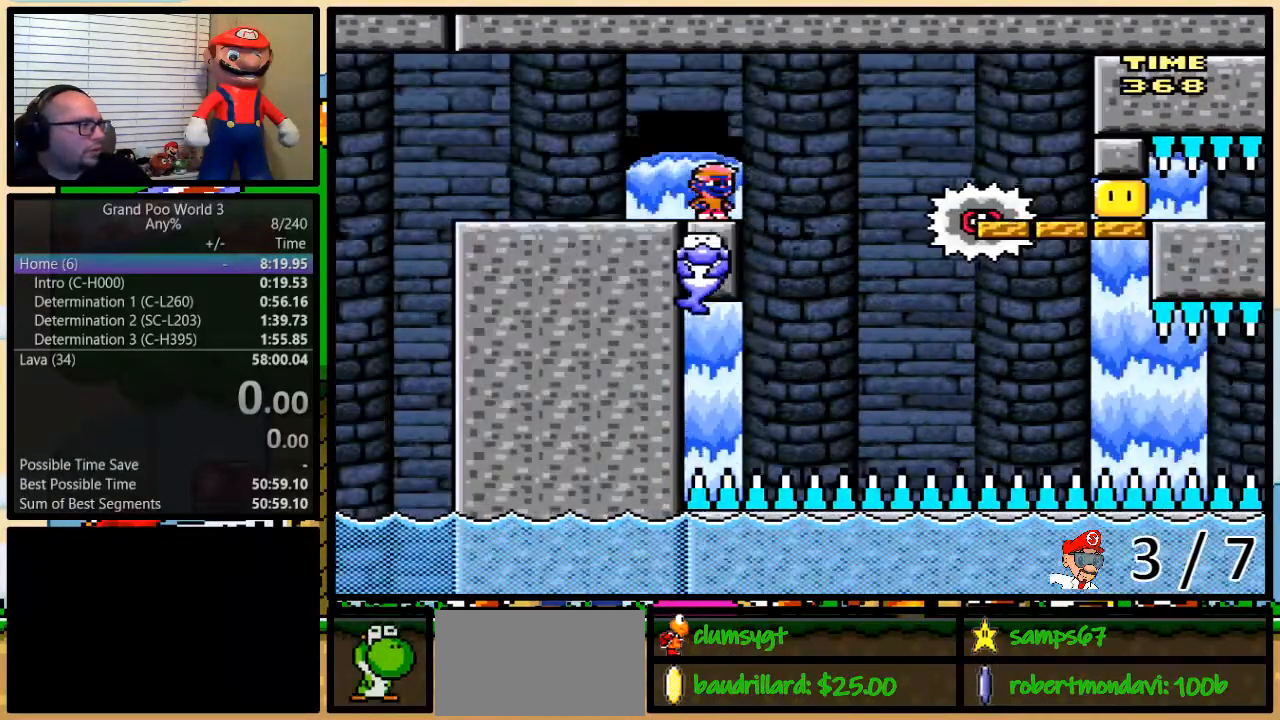
{"buttons": ["X"], "events": [[217, "X", "up"], [251, "X", "down"]]}
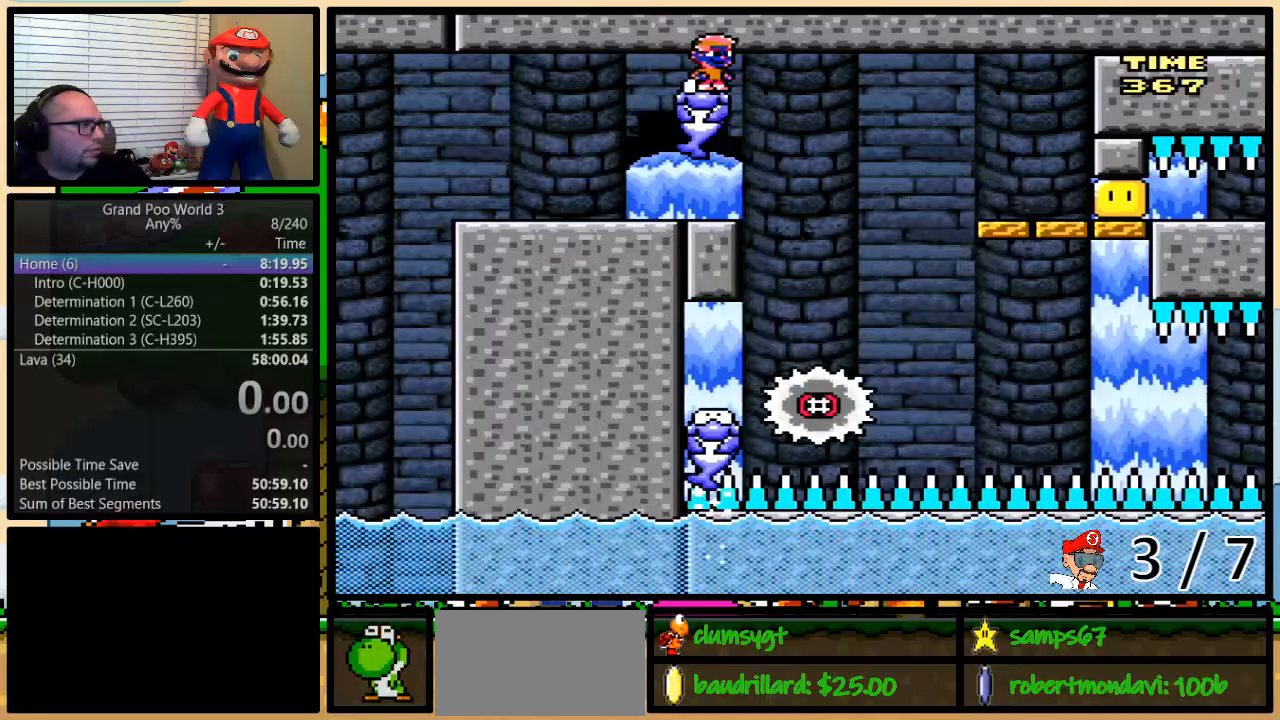
{"buttons": ["X"], "events": [[267, "DPAD_RIGHT", "down"], [300, "DPAD_UP", "down"], [334, "A", "down"], [384, "A", "up"], [417, "DPAD_UP", "up"], [450, "DPAD_RIGHT", "up"]]}
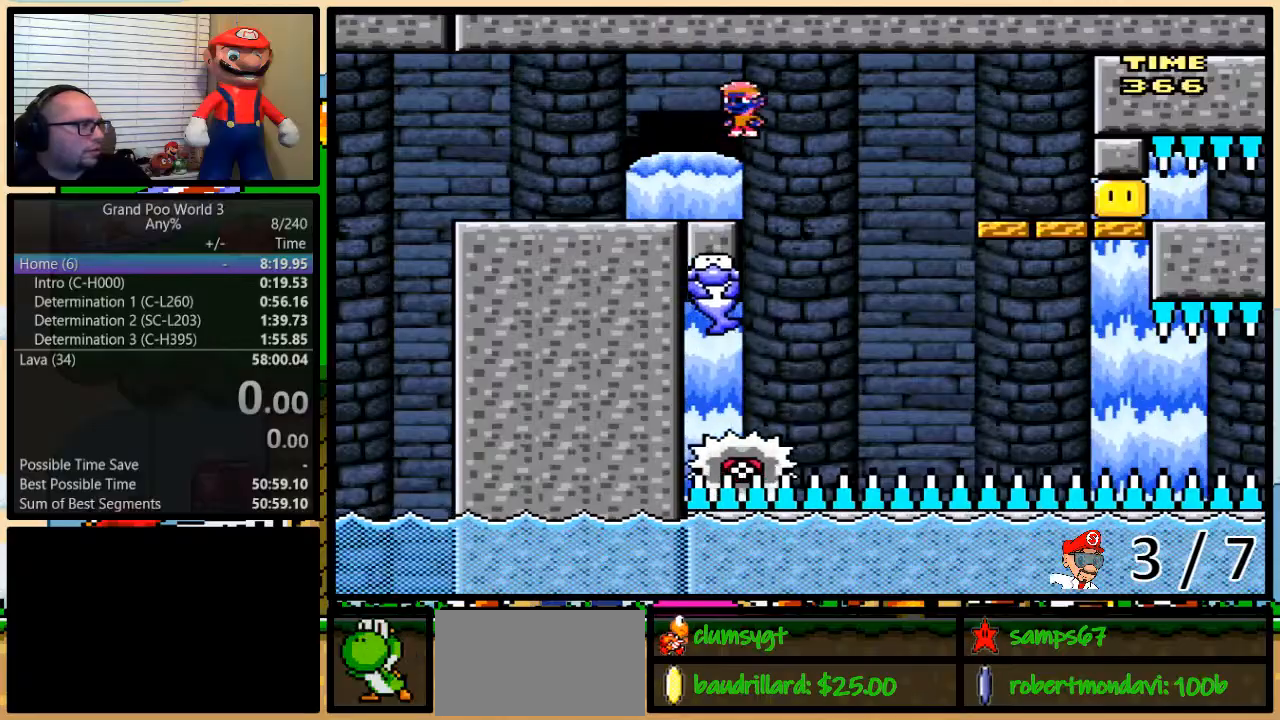
{"buttons": ["X"], "events": [[17, "A", "down"], [167, "A", "up"], [351, "DPAD_RIGHT", "down"], [451, "DPAD_RIGHT", "up"]]}
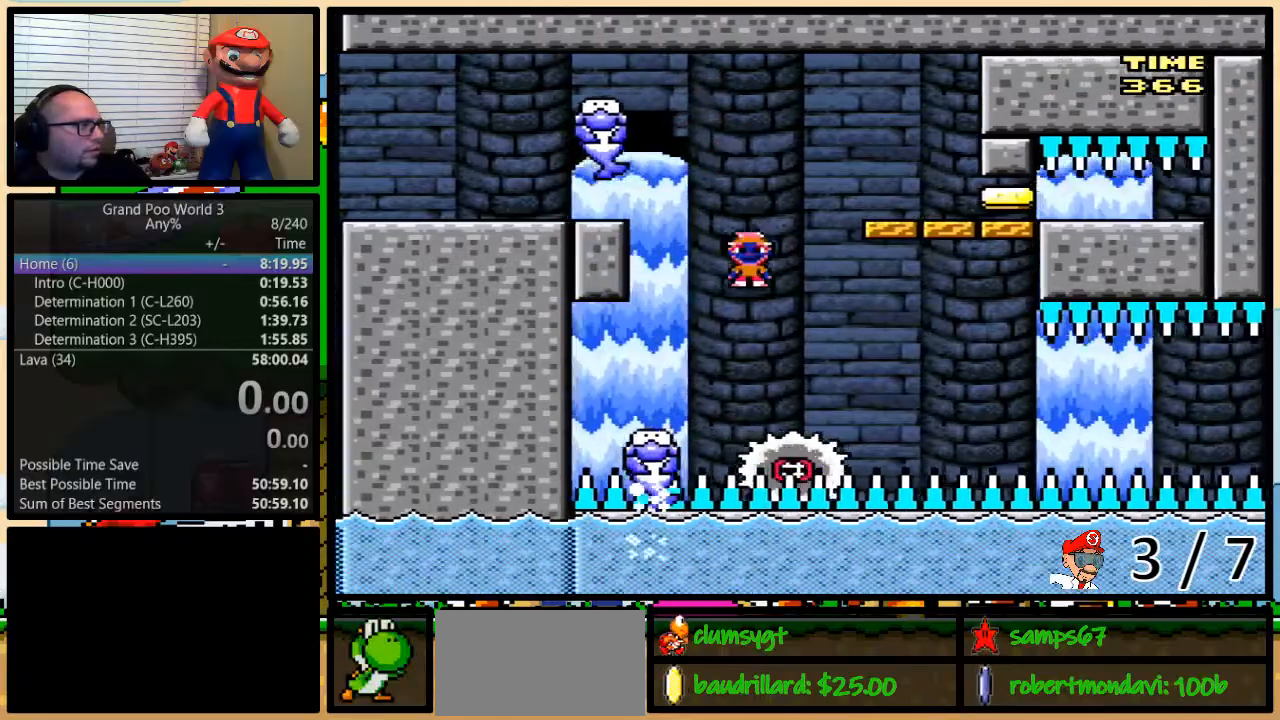
{"buttons": ["X"], "events": []}
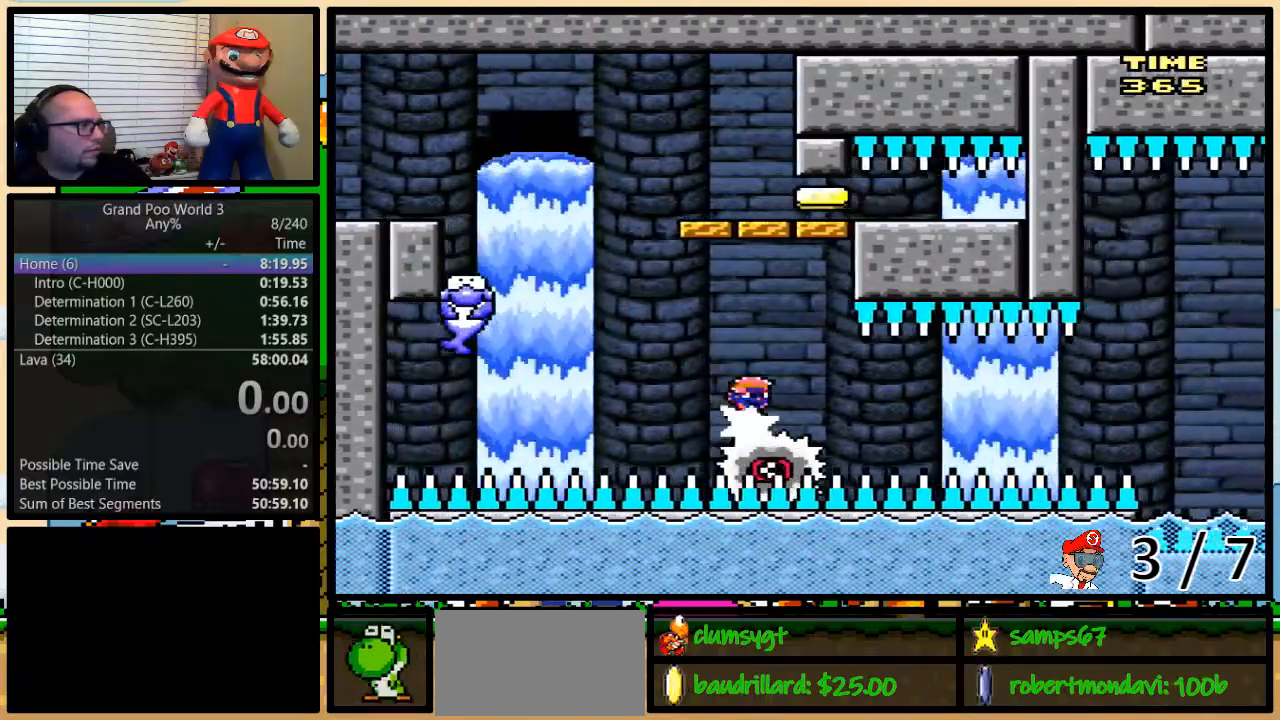
{"buttons": ["X"], "events": []}
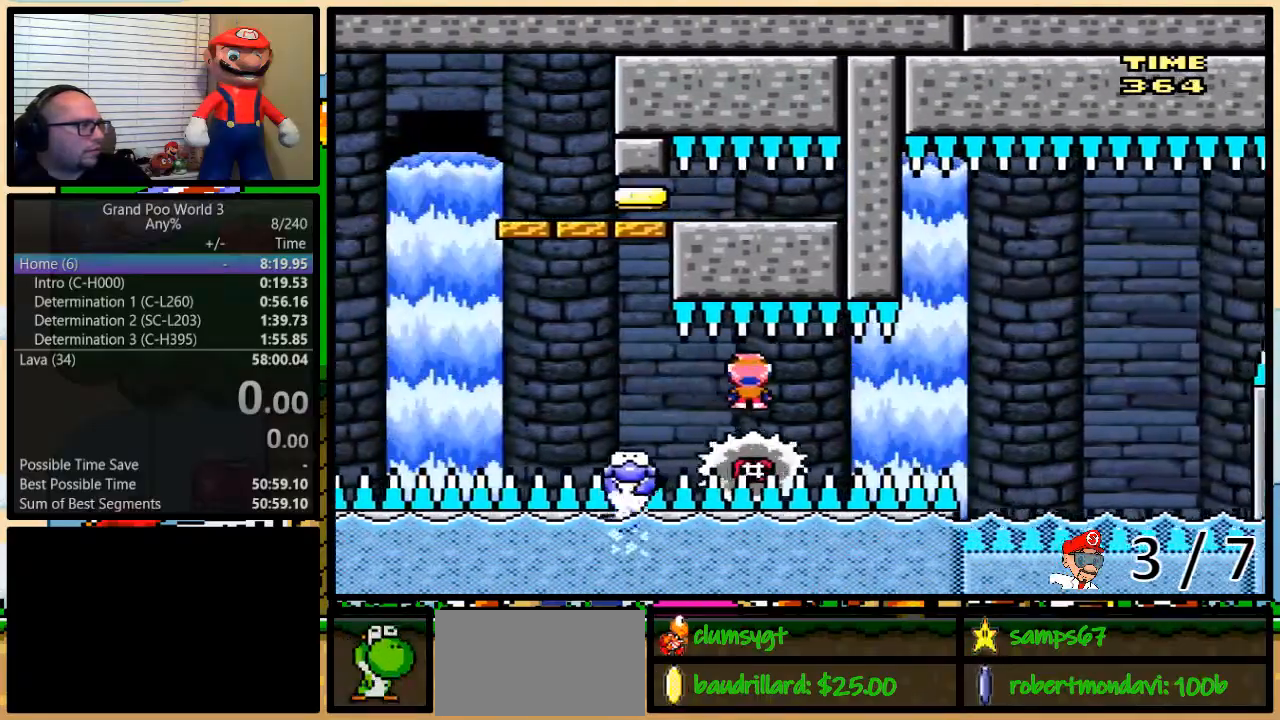
{"buttons": ["X"], "events": []}
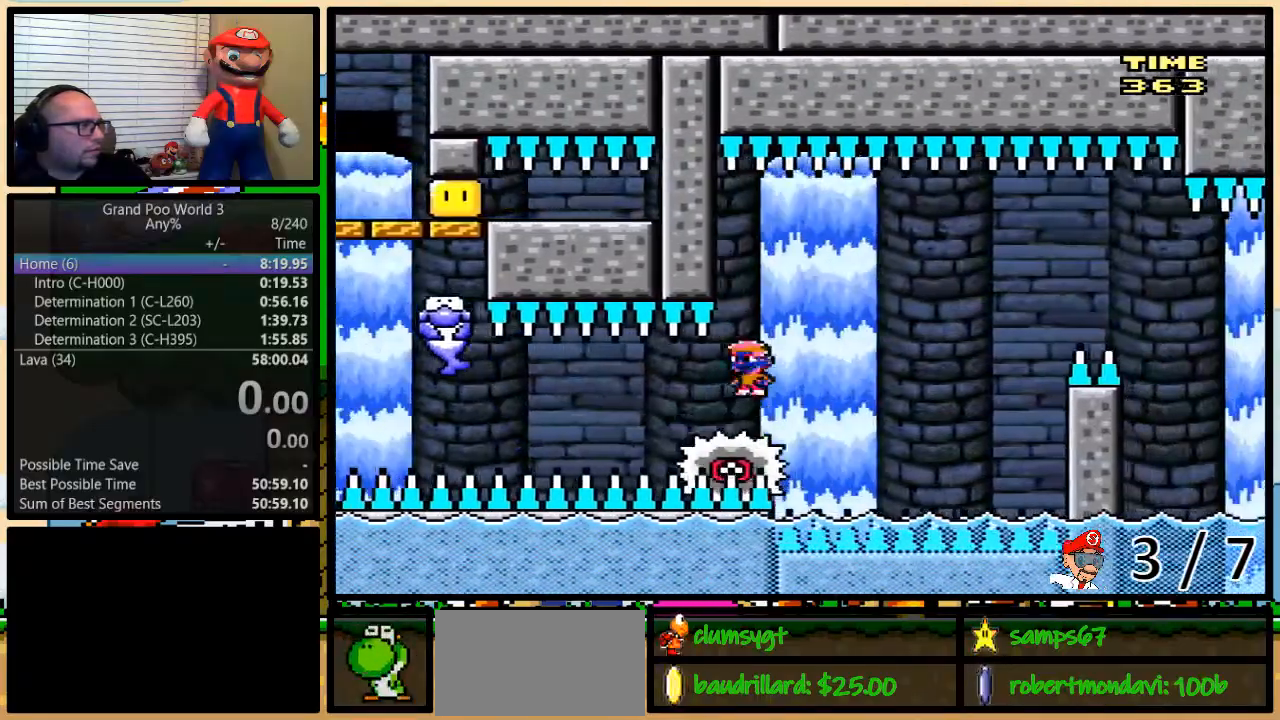
{"buttons": ["A", "X", "DPAD_UP", "DPAD_RIGHT"], "events": [[167, "DPAD_LEFT", "down"], [234, "DPAD_LEFT", "up"], [234, "DPAD_RIGHT", "down"], [234, "DPAD_UP", "down"], [267, "DPAD_UP", "up"], [434, "A", "down"], [434, "DPAD_UP", "down"]]}
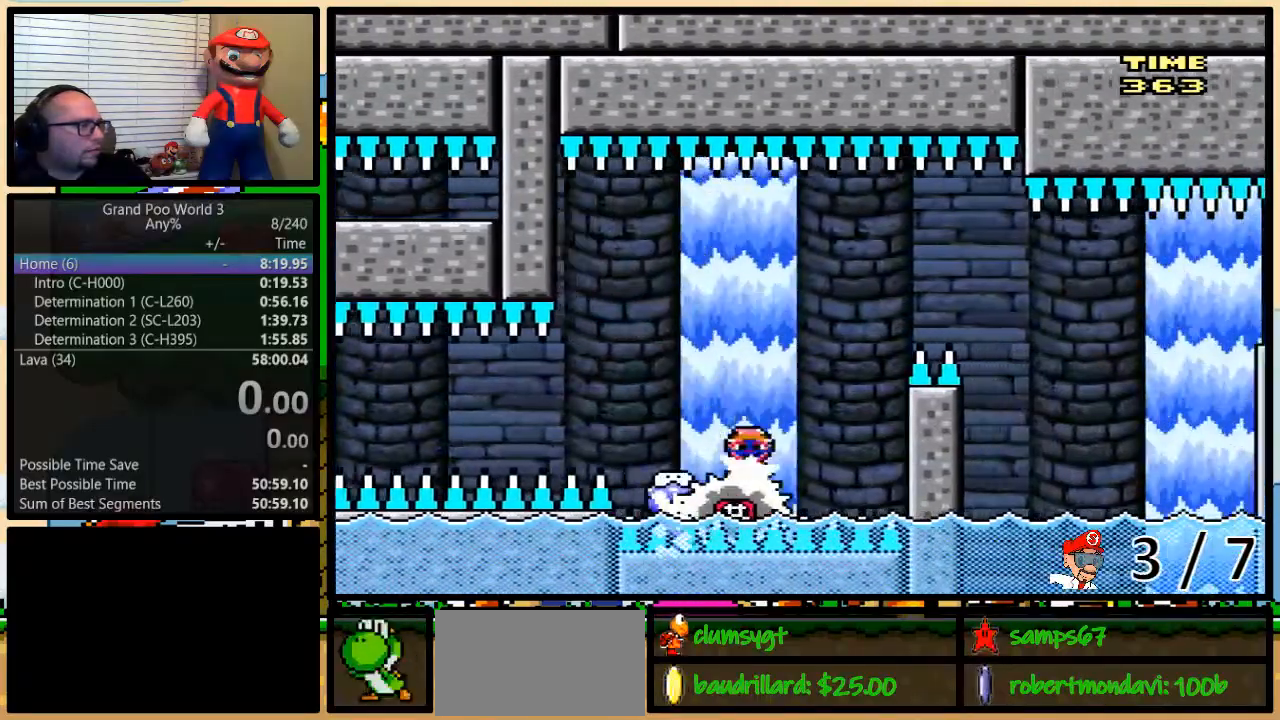
{"buttons": ["A", "X", "DPAD_UP", "DPAD_RIGHT"], "events": [[217, "A", "up"], [267, "A", "down"]]}